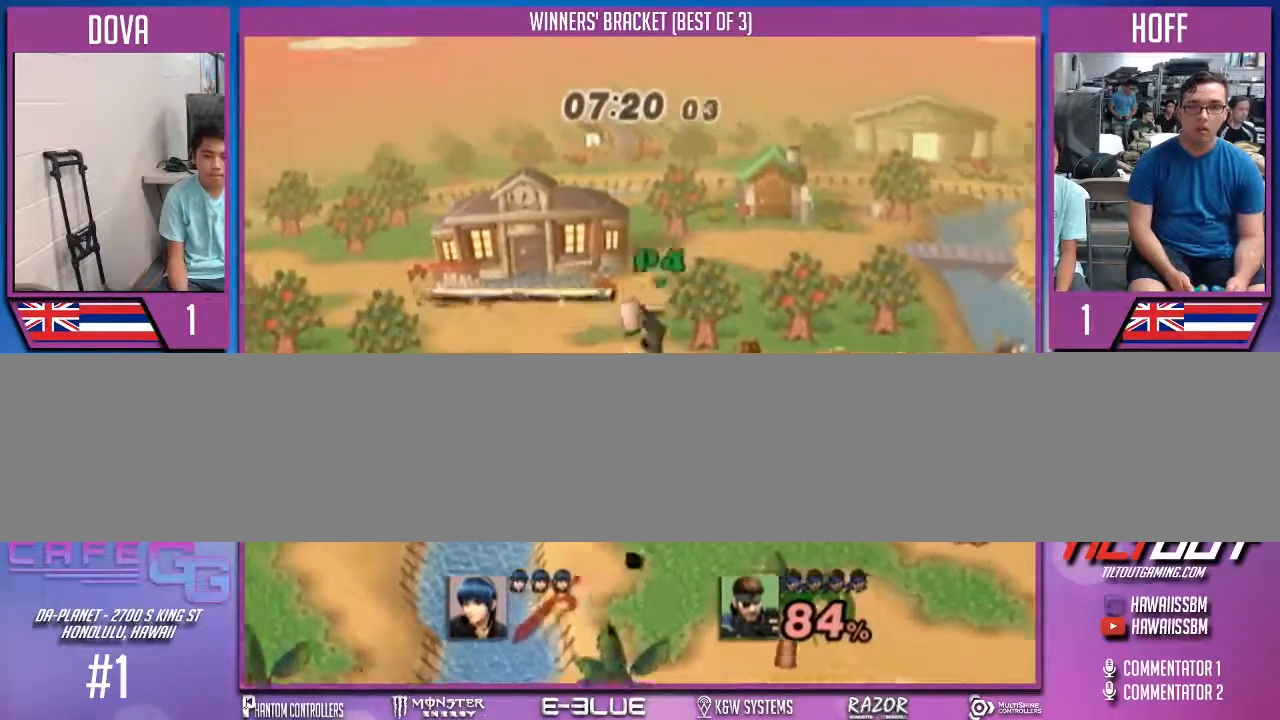
Gameplay with a controller (Nintendo layout); each line is a JSON object with the inputs held at the frame after it. "events" lists button and stick changes between this image and that frame as [ms after this image, input, new state], when the widget could be followed in between. Not read: L3 R2 R3.
{"buttons": [], "left_stick": "center", "right_stick": "center", "events": []}
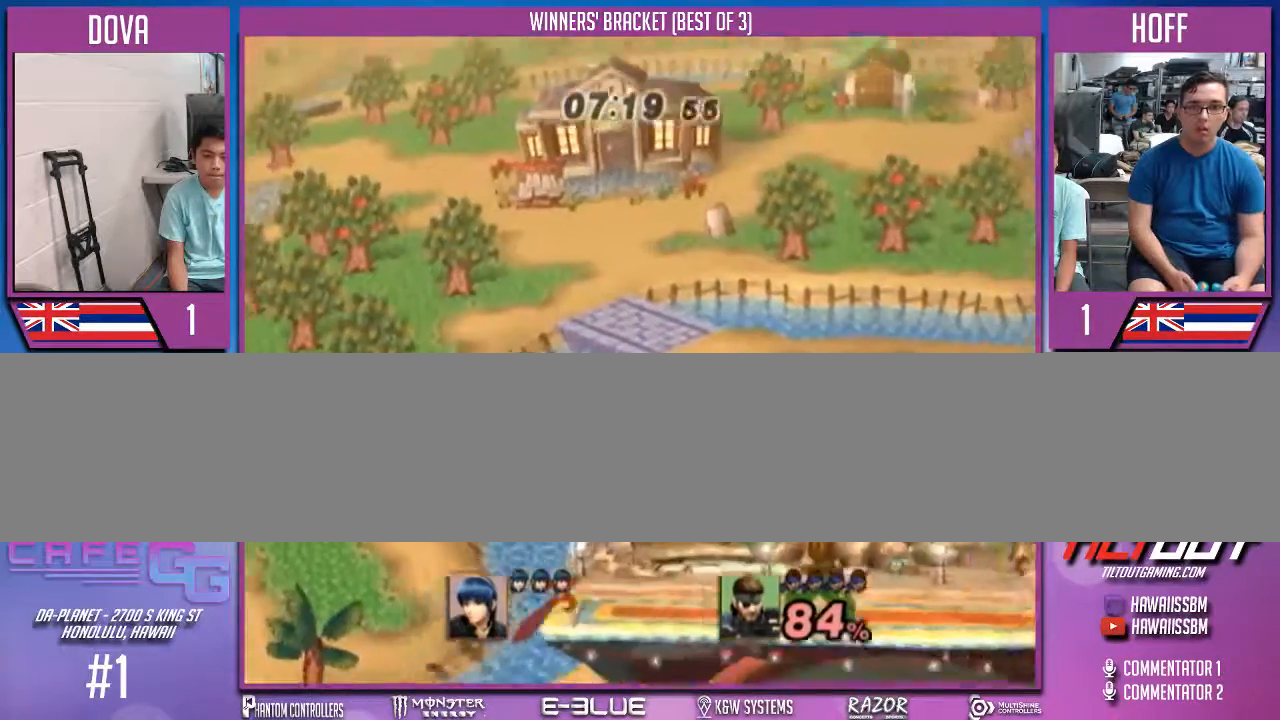
{"buttons": [], "left_stick": "left", "right_stick": "center", "events": [[200, "left_stick", "left"], [367, "left_stick", "center"], [433, "left_stick", "left"]]}
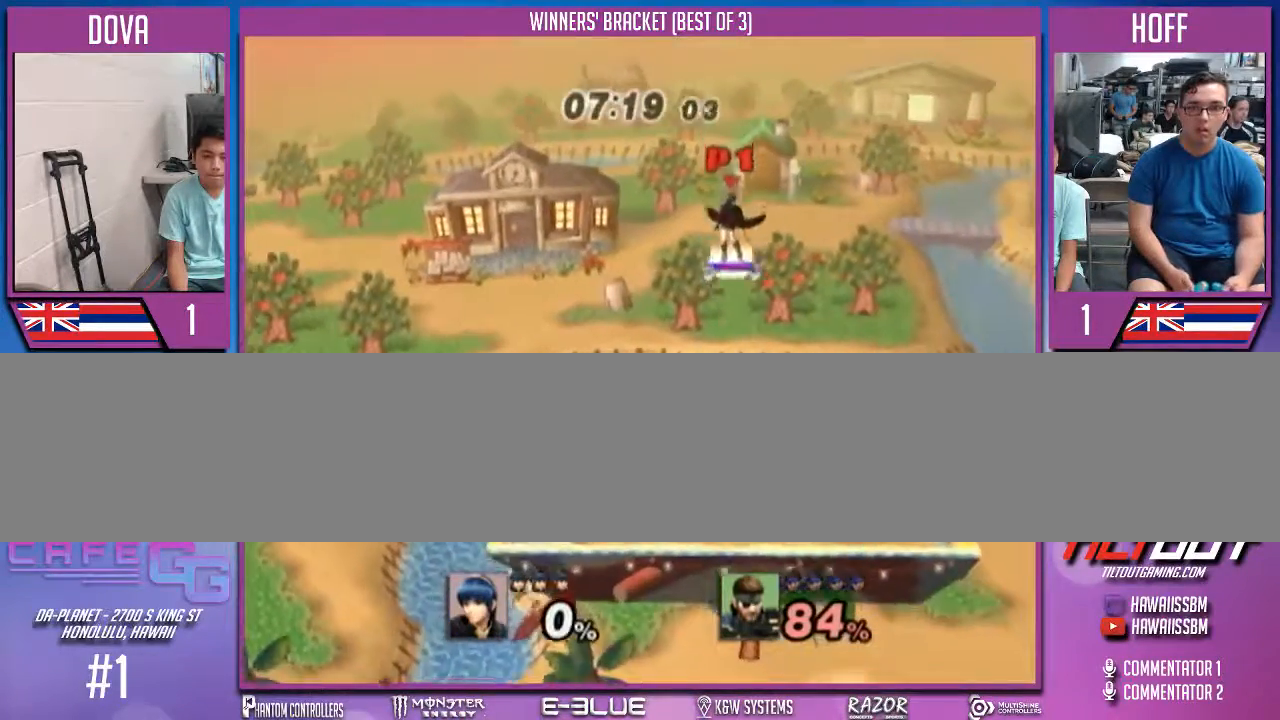
{"buttons": [], "left_stick": "down", "right_stick": "center", "events": [[433, "left_stick", "down"]]}
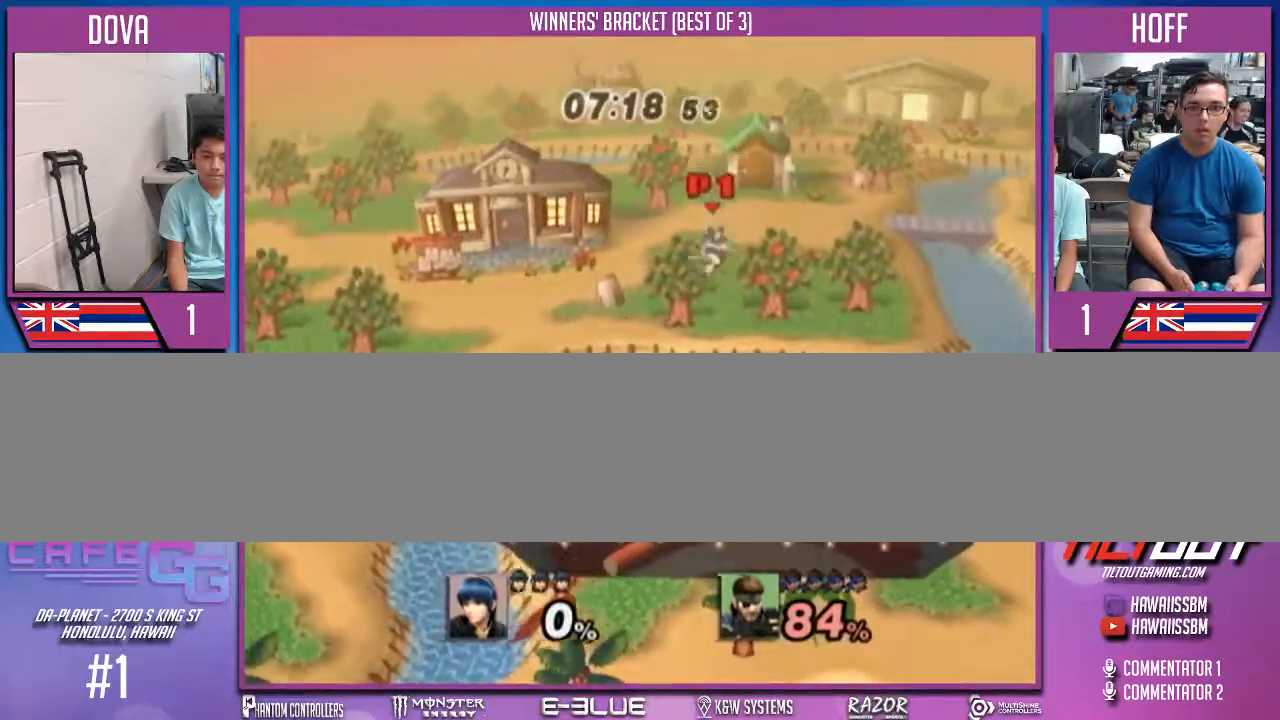
{"buttons": ["X"], "left_stick": "down-left", "right_stick": "center", "events": [[33, "left_stick", "down-right"], [400, "left_stick", "center"], [500, "X", "down"], [500, "left_stick", "down-left"]]}
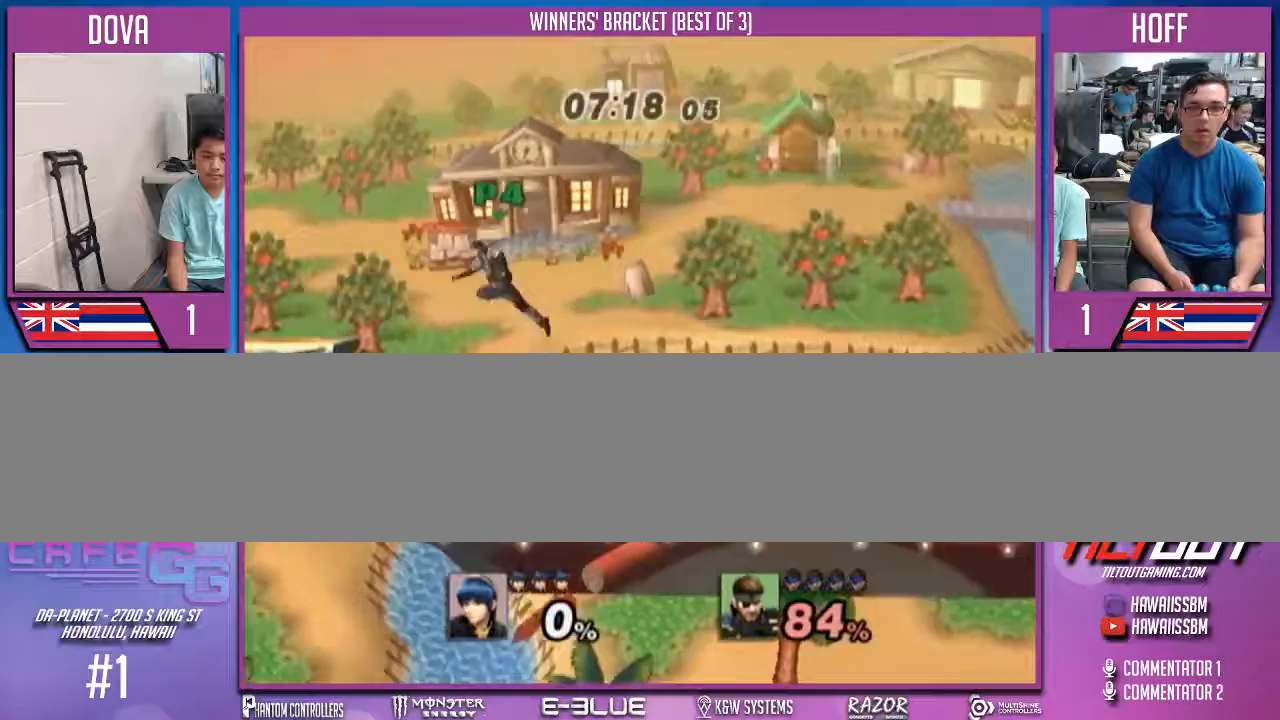
{"buttons": ["X"], "left_stick": "left", "right_stick": "center", "events": [[100, "X", "up"], [100, "left_stick", "center"], [200, "left_stick", "left"], [333, "X", "down"]]}
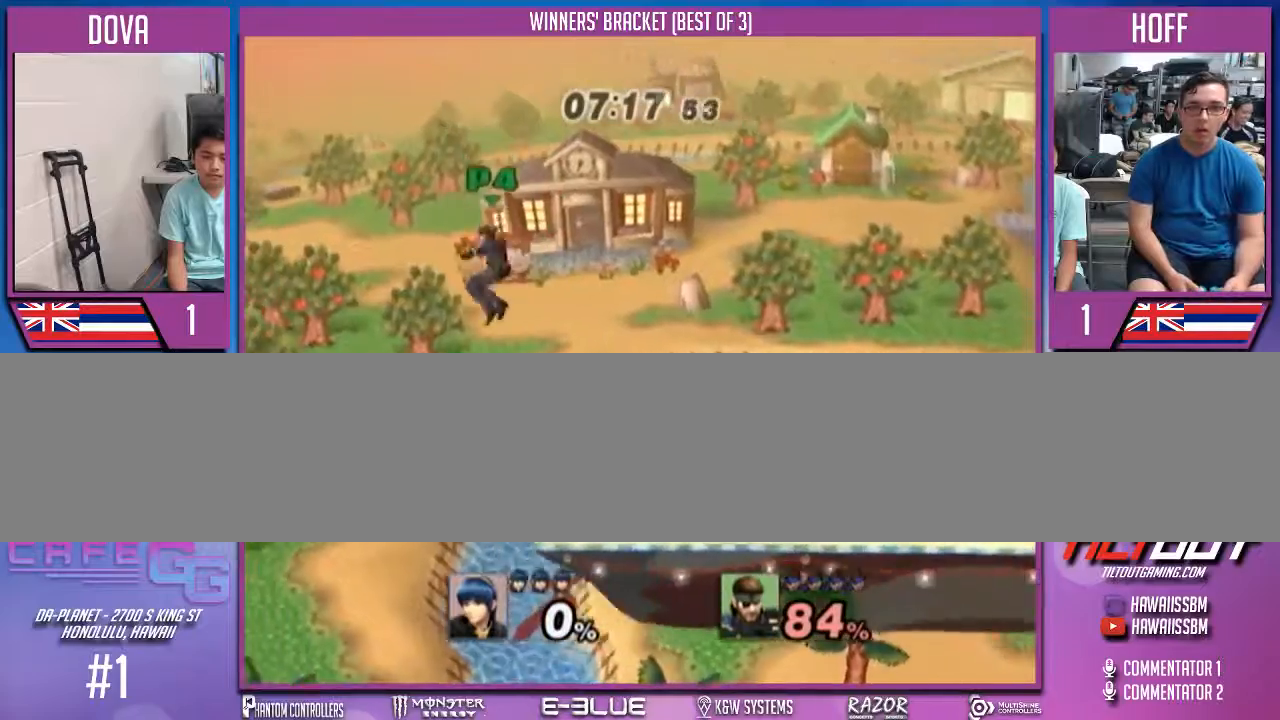
{"buttons": [], "left_stick": "right", "right_stick": "center", "events": [[100, "A", "down"], [367, "A", "up"], [433, "X", "up"], [433, "left_stick", "center"], [500, "left_stick", "right"]]}
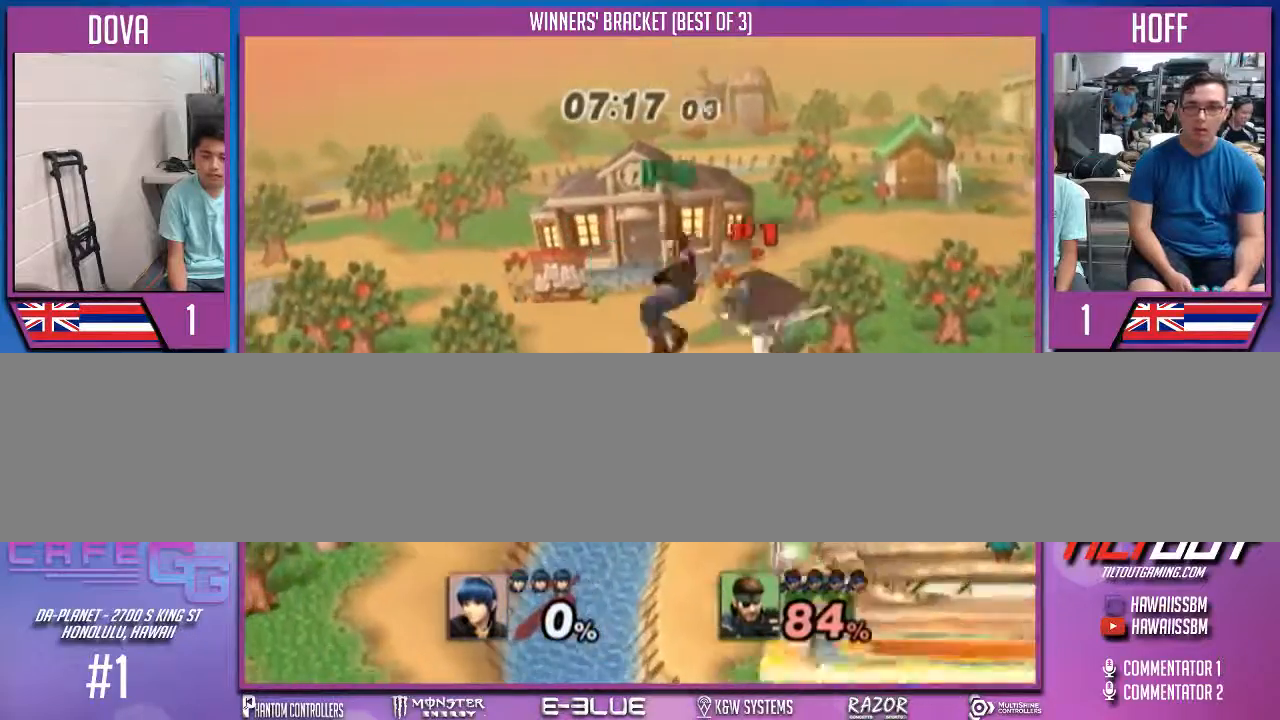
{"buttons": ["X"], "left_stick": "right", "right_stick": "center", "events": [[200, "left_stick", "center"], [300, "left_stick", "right"], [433, "X", "down"]]}
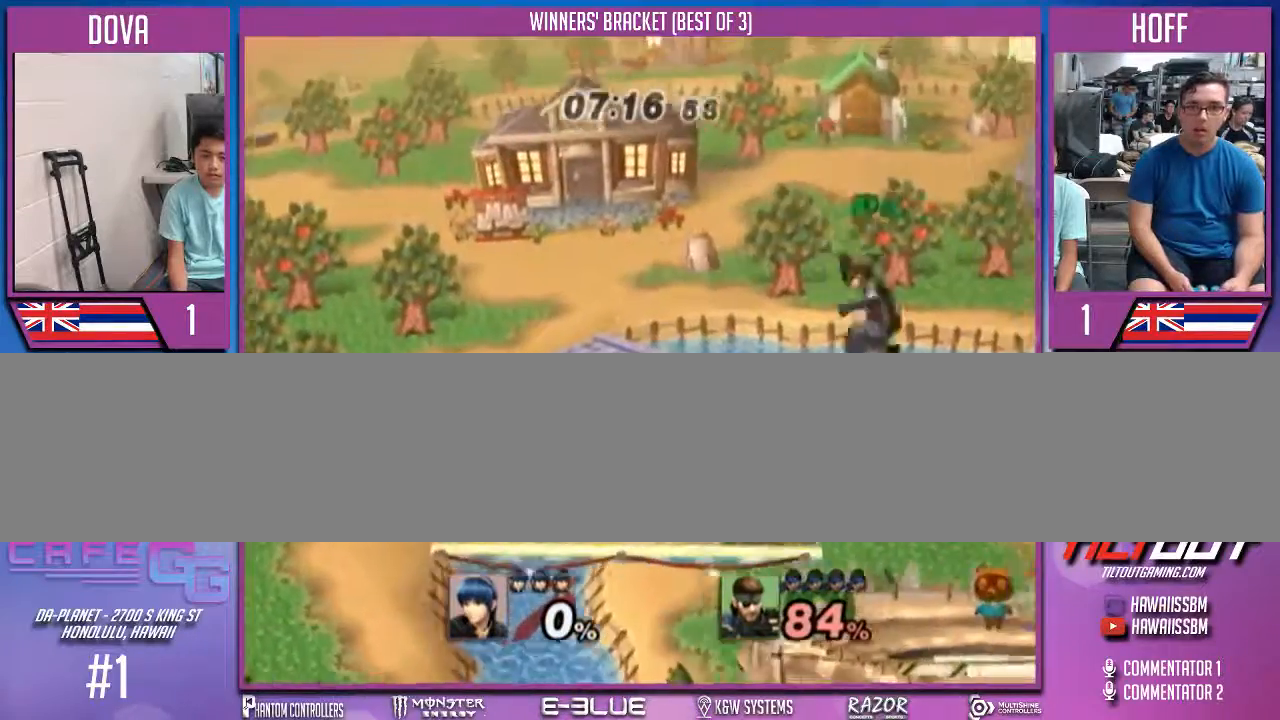
{"buttons": [], "left_stick": "center", "right_stick": "center", "events": [[33, "A", "down"], [133, "A", "up"], [133, "X", "up"], [367, "left_stick", "center"]]}
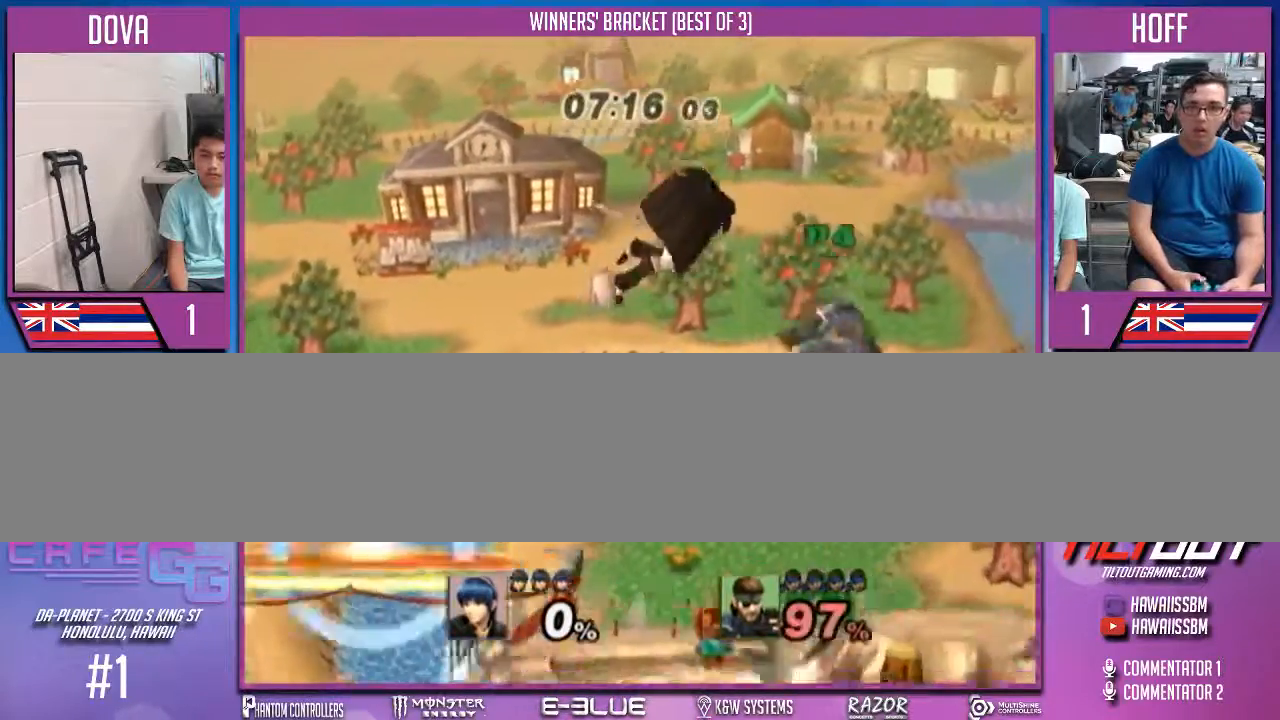
{"buttons": [], "left_stick": "left", "right_stick": "center", "events": [[67, "left_stick", "down-right"], [133, "A", "down"], [200, "left_stick", "right"], [300, "A", "up"], [467, "left_stick", "left"]]}
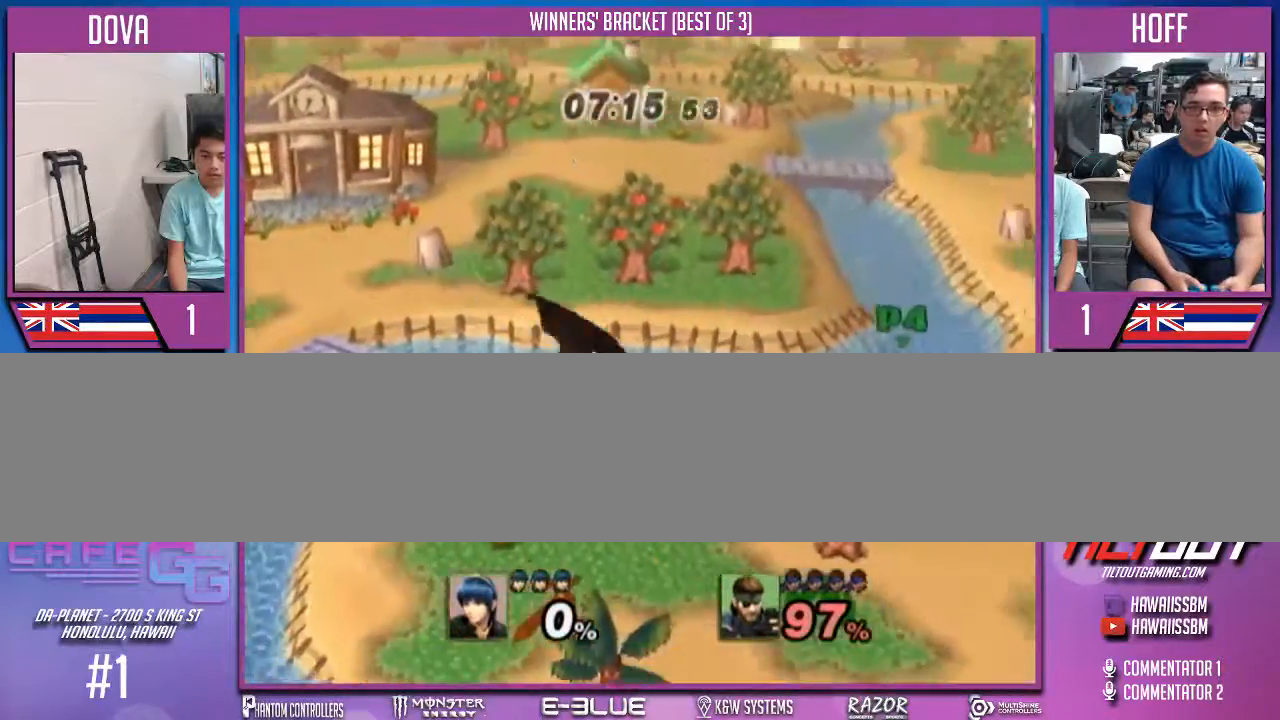
{"buttons": [], "left_stick": "center", "right_stick": "center", "events": [[167, "left_stick", "down-left"], [500, "left_stick", "center"]]}
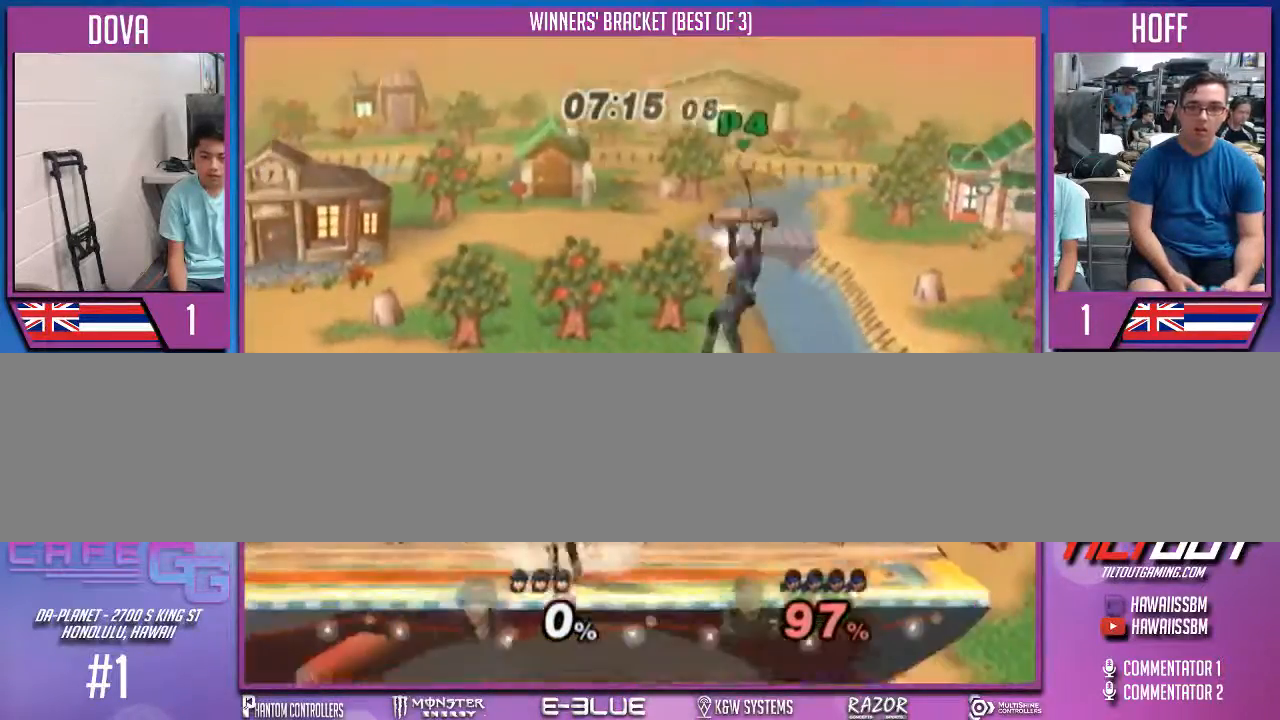
{"buttons": [], "left_stick": "center", "right_stick": "center", "events": [[233, "X", "down"], [500, "X", "up"]]}
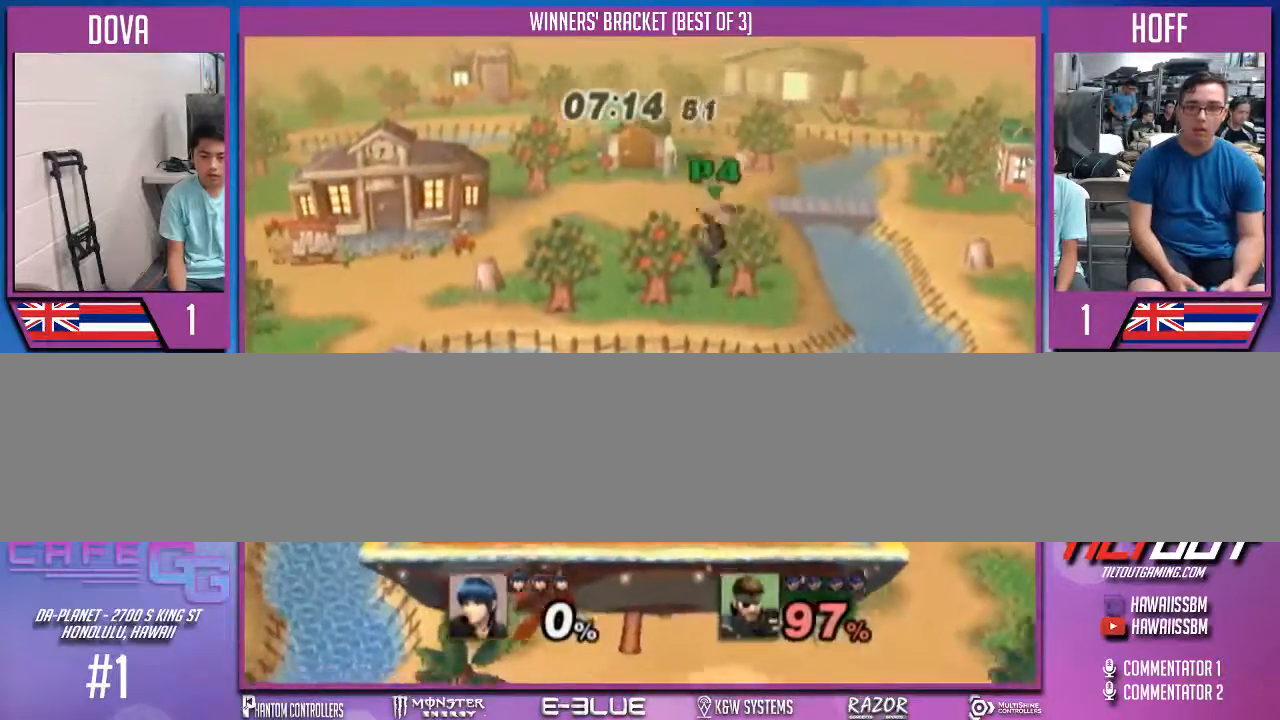
{"buttons": [], "left_stick": "down", "right_stick": "center", "events": [[33, "left_stick", "left"], [167, "left_stick", "center"], [233, "left_stick", "down-left"], [367, "left_stick", "down"]]}
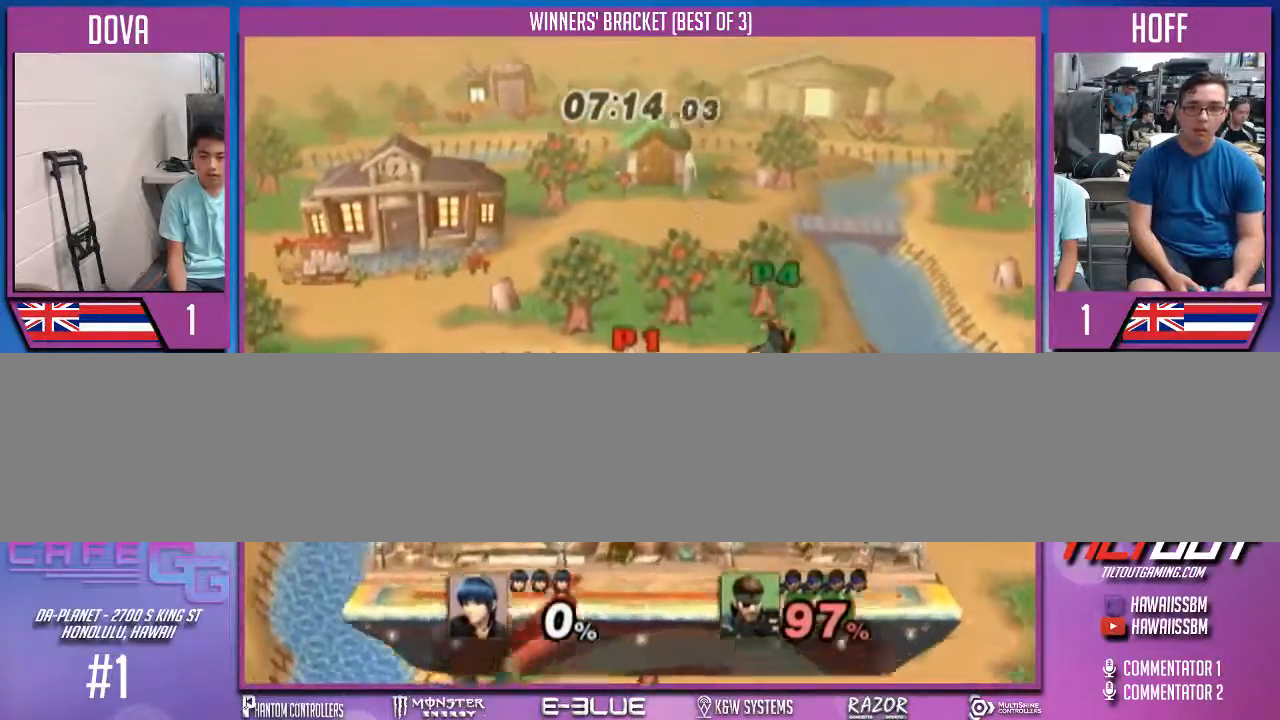
{"buttons": ["X"], "left_stick": "down-left", "right_stick": "center", "events": [[33, "left_stick", "down-right"], [233, "left_stick", "center"], [400, "left_stick", "down-left"], [433, "X", "down"]]}
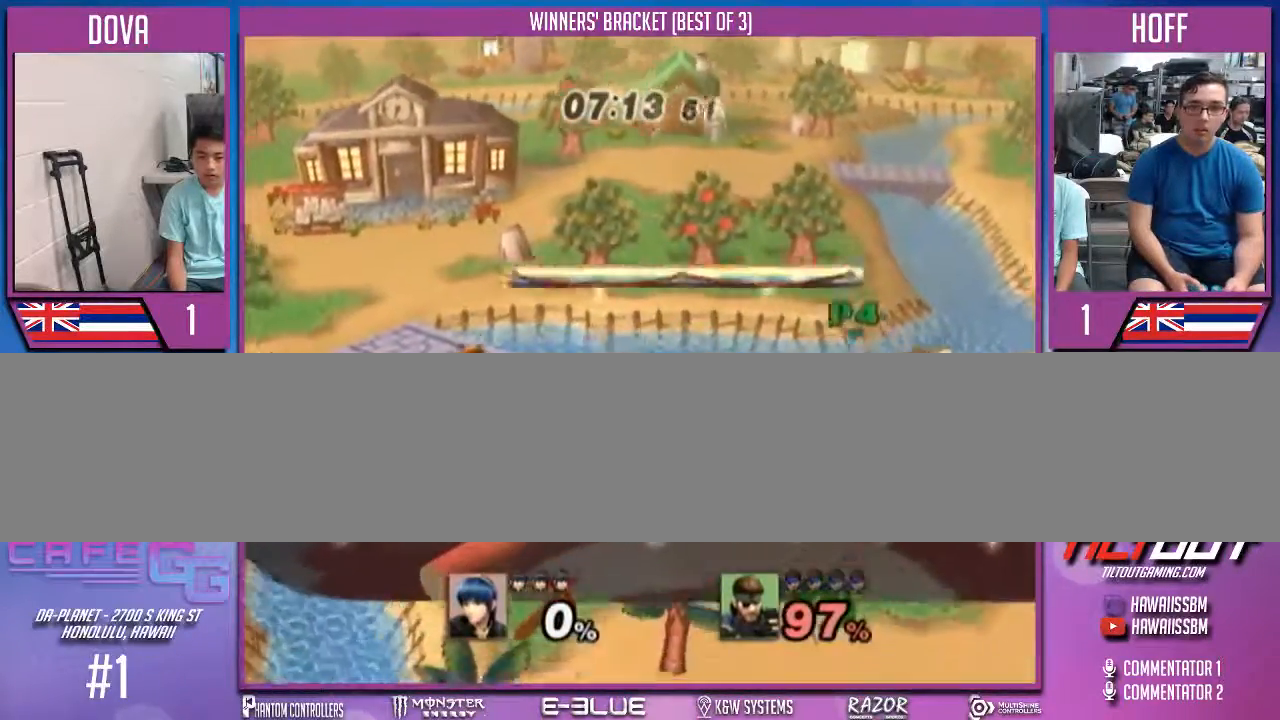
{"buttons": ["X"], "left_stick": "down-right", "right_stick": "center", "events": [[67, "X", "up"], [67, "left_stick", "center"], [233, "left_stick", "right"], [433, "X", "down"], [433, "left_stick", "down-right"]]}
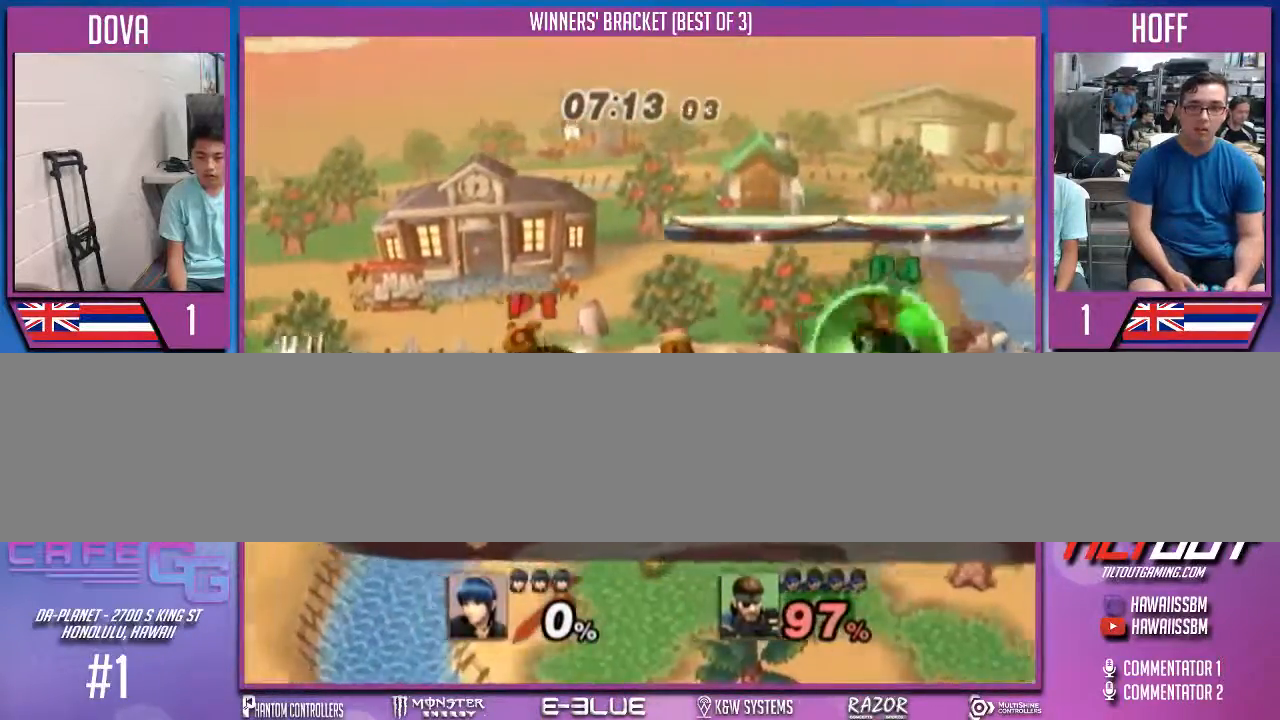
{"buttons": [], "left_stick": "center", "right_stick": "center", "events": [[67, "X", "up"], [67, "left_stick", "center"], [267, "right_stick", "right"], [367, "right_stick", "center"]]}
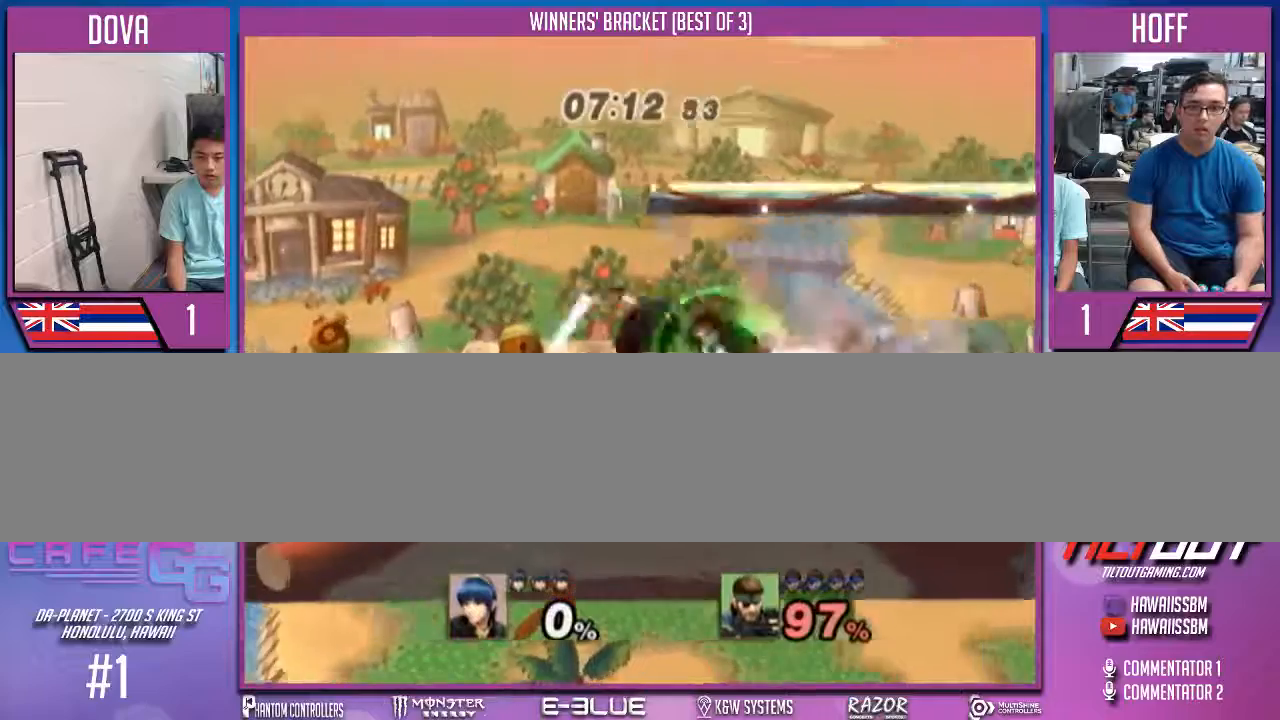
{"buttons": [], "left_stick": "center", "right_stick": "center", "events": []}
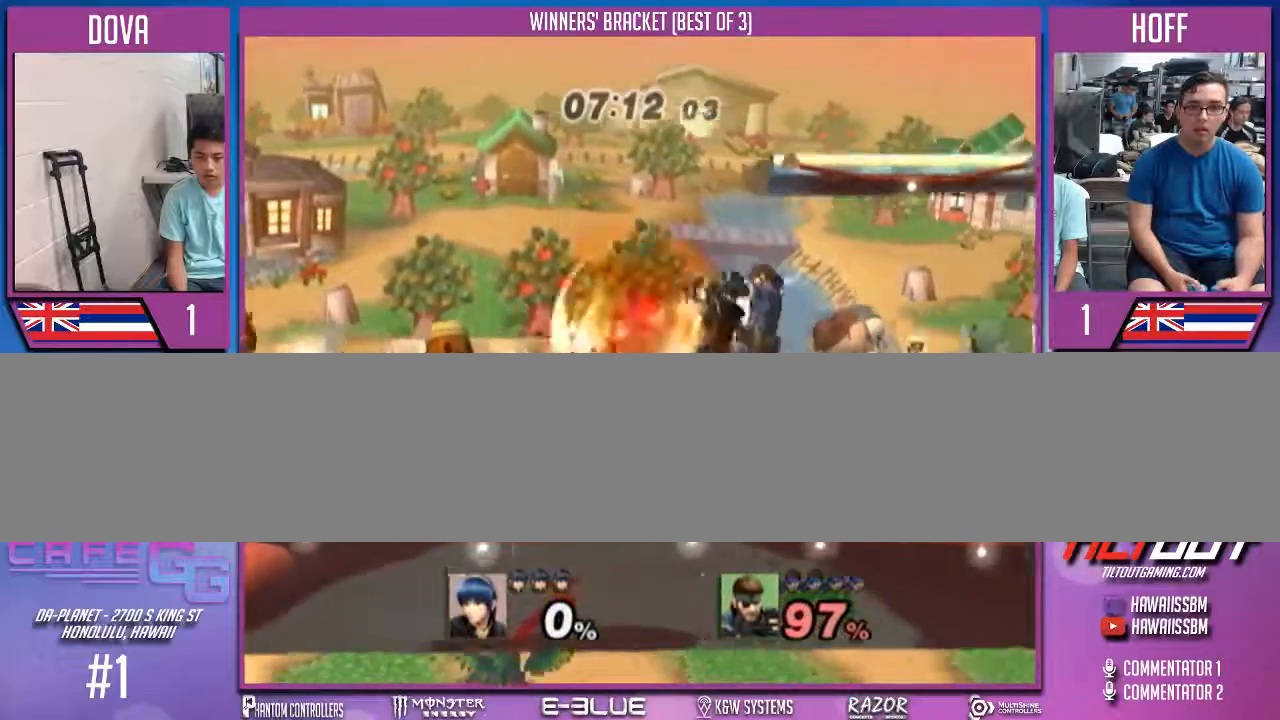
{"buttons": [], "left_stick": "left", "right_stick": "center", "events": [[167, "left_stick", "left"]]}
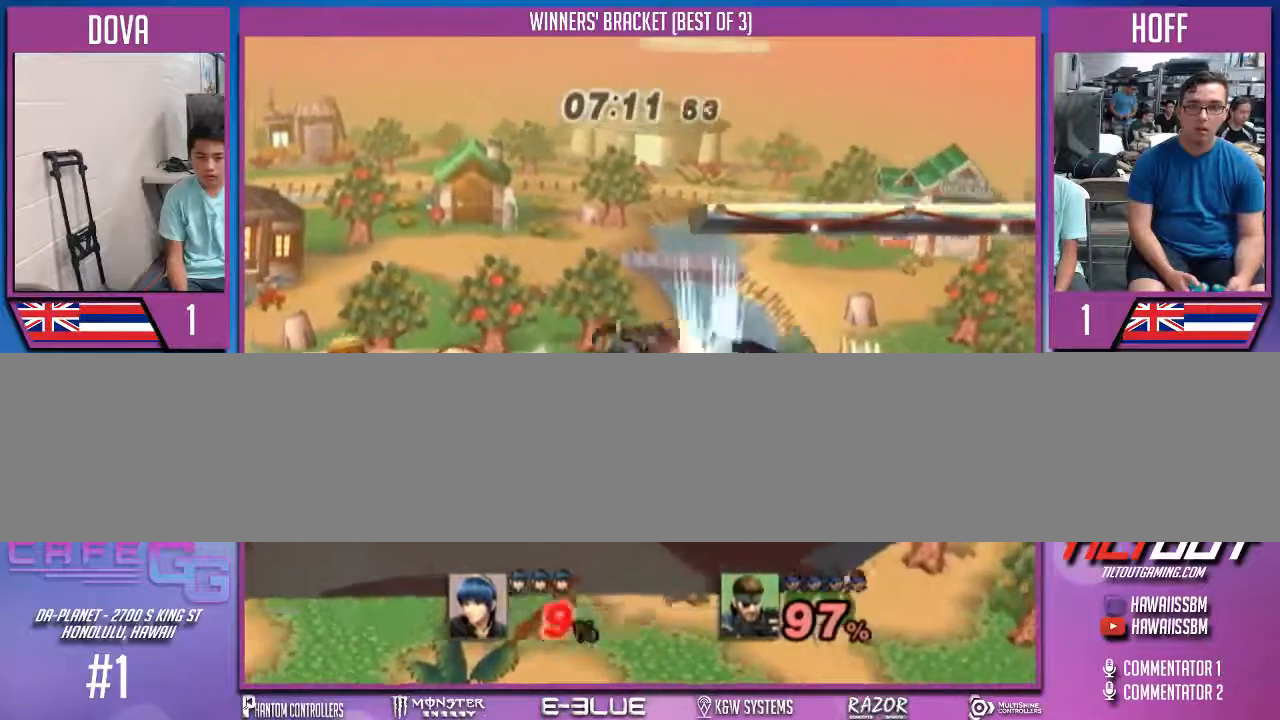
{"buttons": [], "left_stick": "center", "right_stick": "center", "events": [[433, "X", "down"], [500, "X", "up"], [500, "left_stick", "center"]]}
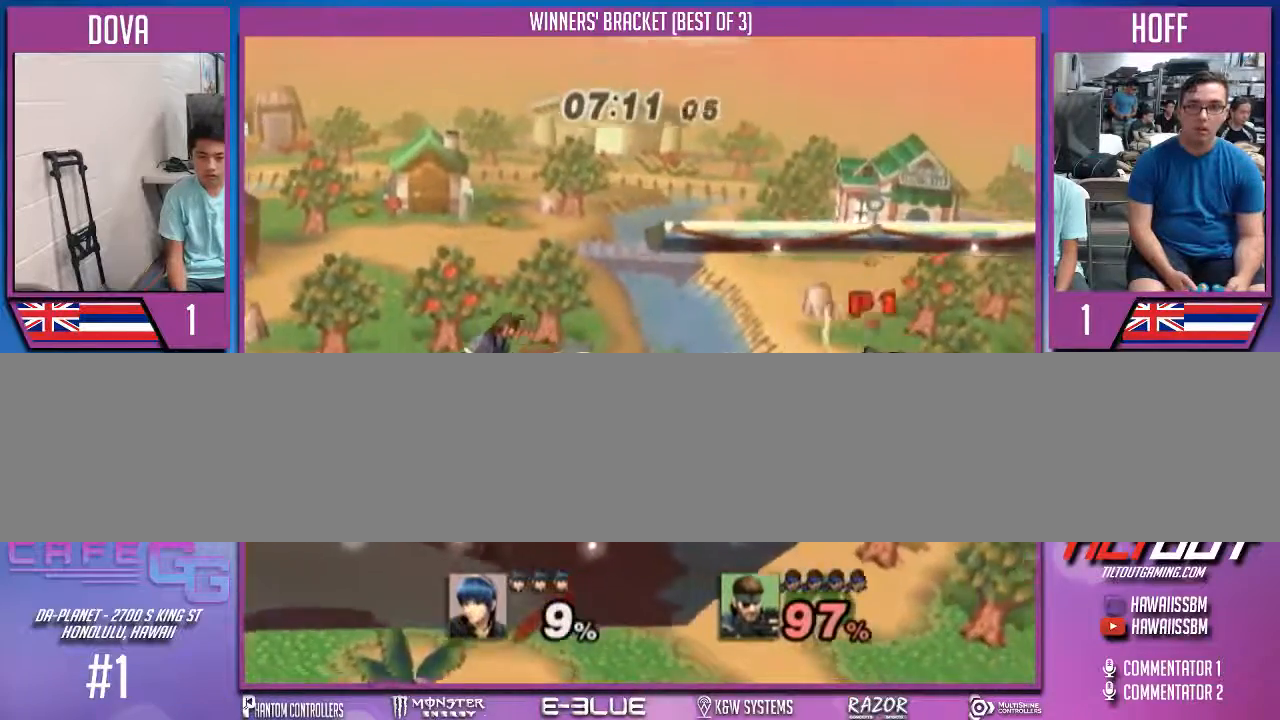
{"buttons": [], "left_stick": "left", "right_stick": "center", "events": [[33, "X", "down"], [100, "left_stick", "up-right"], [200, "X", "up"], [267, "left_stick", "up-left"], [367, "left_stick", "center"], [467, "left_stick", "left"]]}
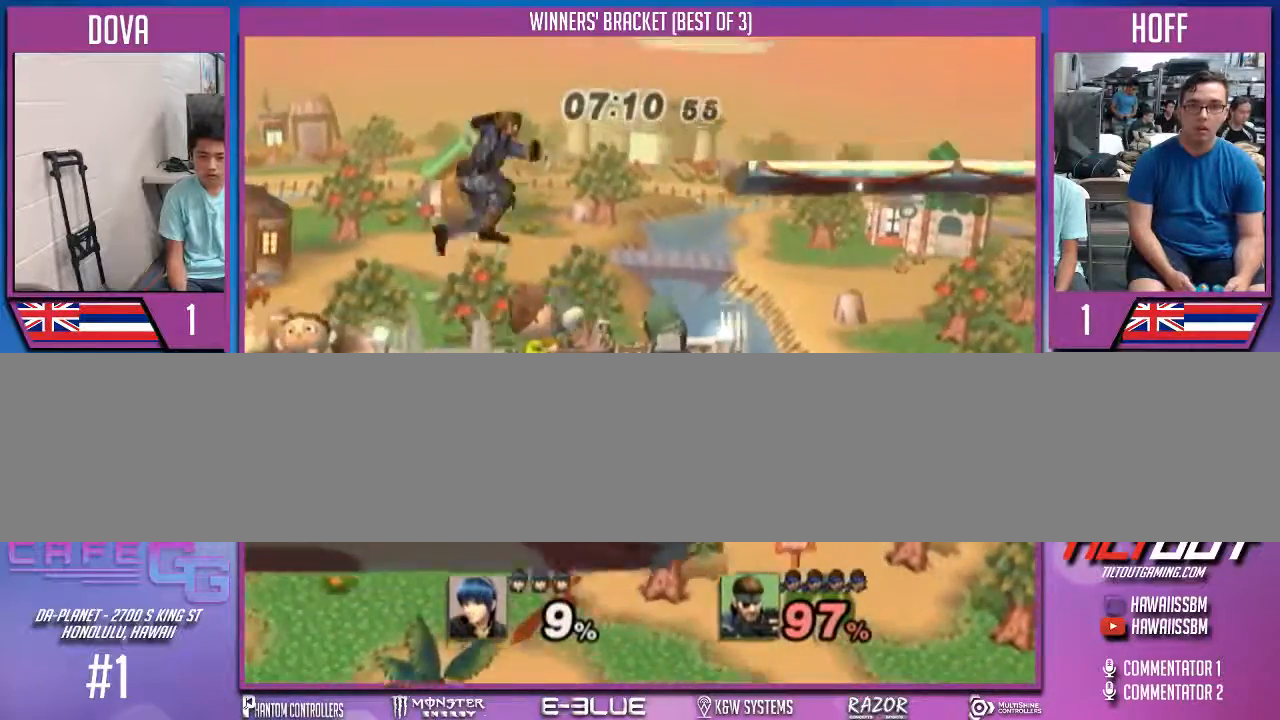
{"buttons": [], "left_stick": "center", "right_stick": "center", "events": [[167, "left_stick", "center"]]}
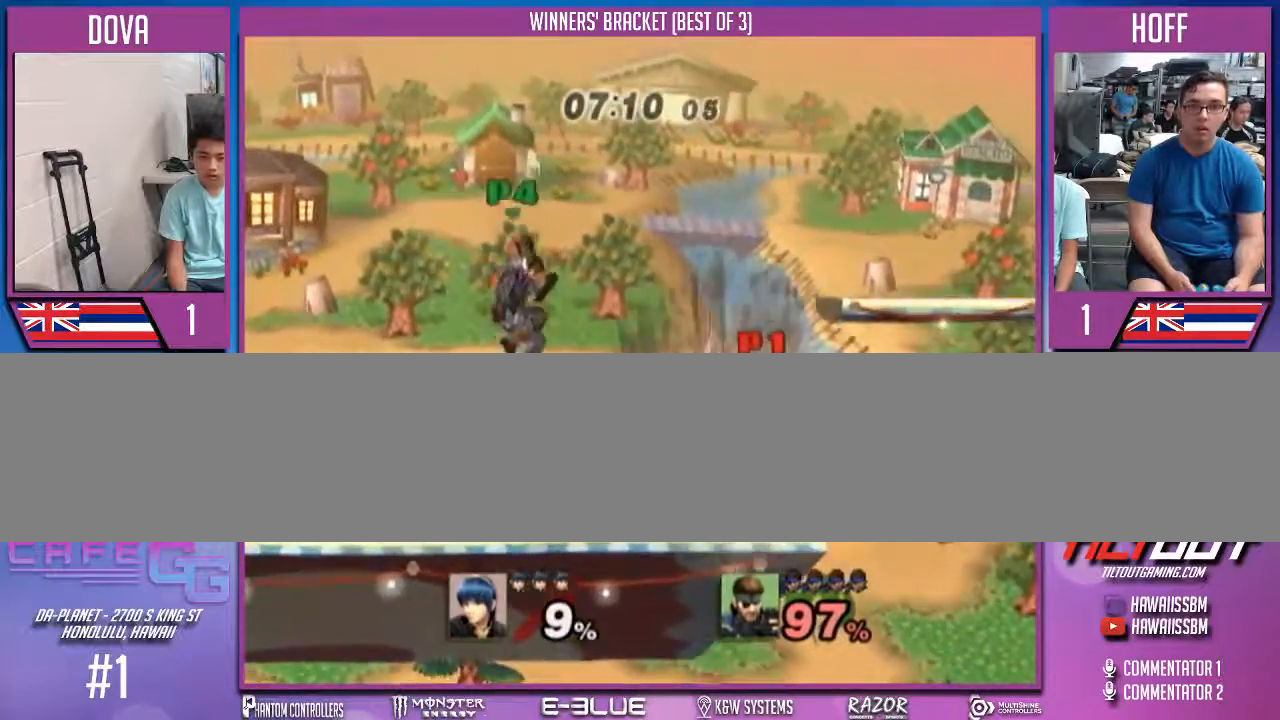
{"buttons": ["A"], "left_stick": "left", "right_stick": "center", "events": [[200, "X", "down"], [200, "left_stick", "left"], [300, "X", "up"], [500, "A", "down"]]}
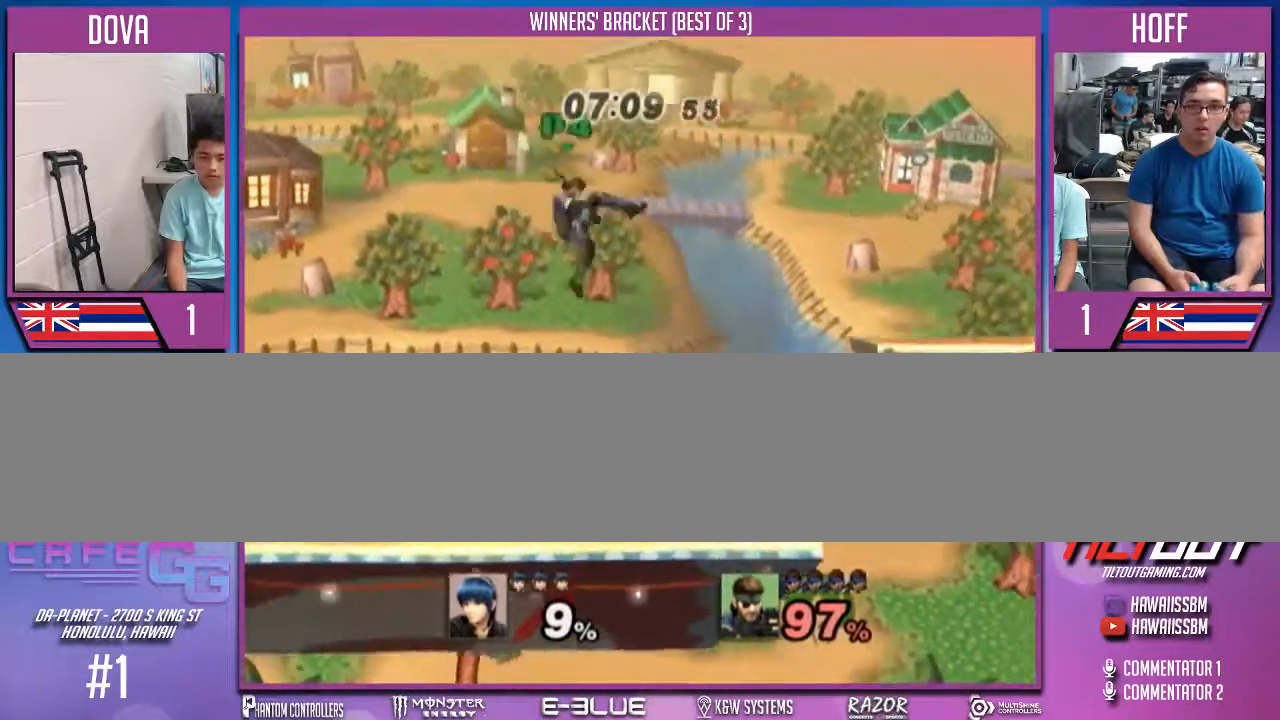
{"buttons": [], "left_stick": "center", "right_stick": "right", "events": [[67, "A", "up"], [200, "left_stick", "center"], [333, "right_stick", "right"]]}
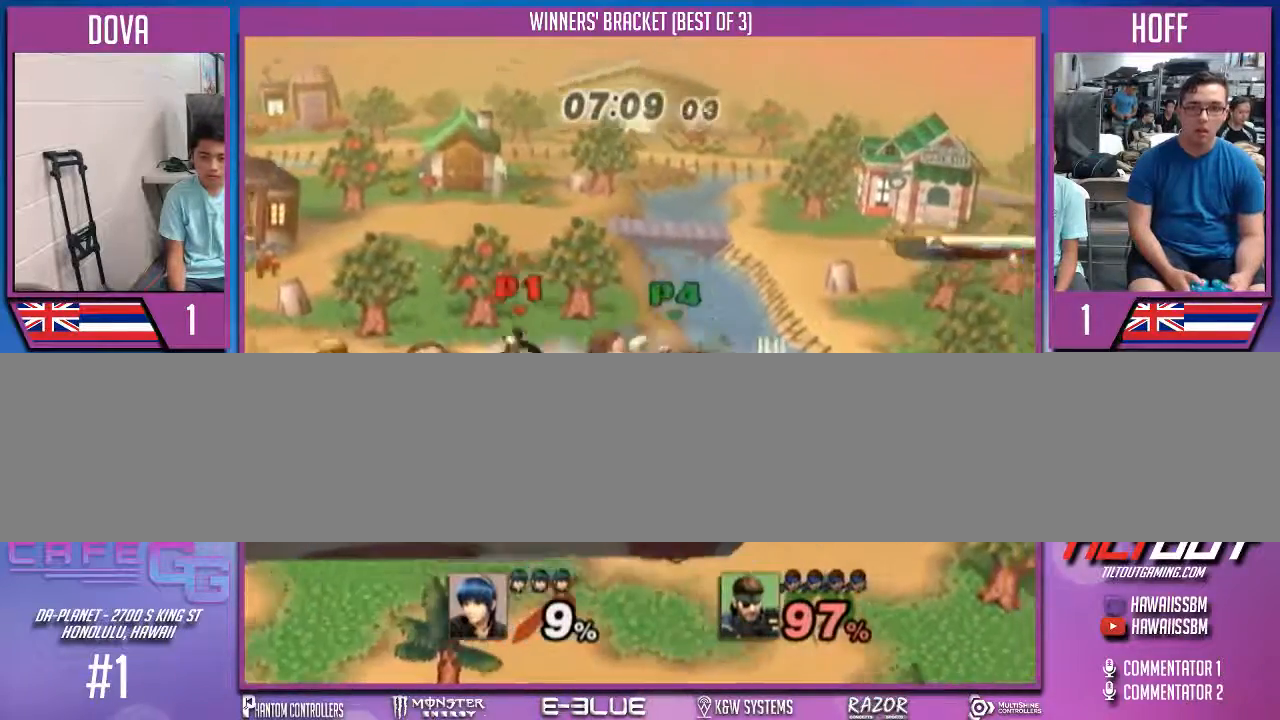
{"buttons": [], "left_stick": "left", "right_stick": "center", "events": [[33, "right_stick", "center"], [500, "left_stick", "left"]]}
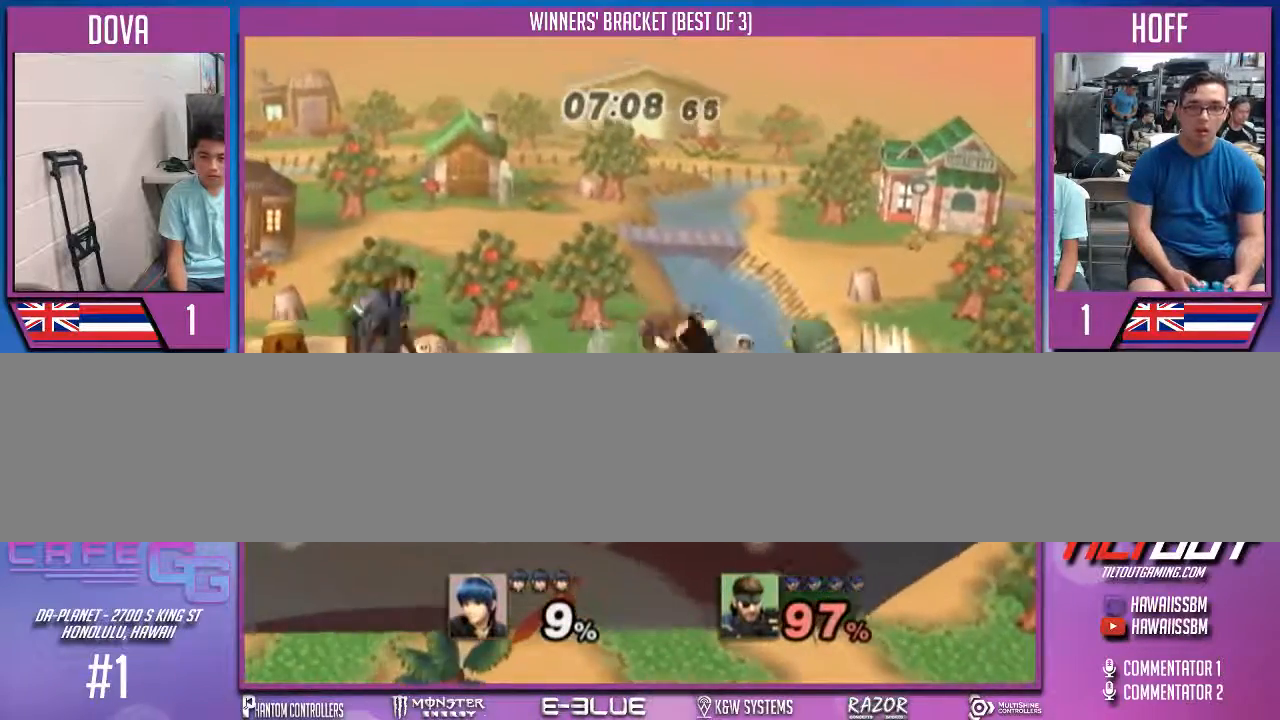
{"buttons": [], "left_stick": "center", "right_stick": "center", "events": [[100, "left_stick", "center"], [167, "left_stick", "left"], [267, "left_stick", "center"], [333, "left_stick", "left"], [433, "left_stick", "center"]]}
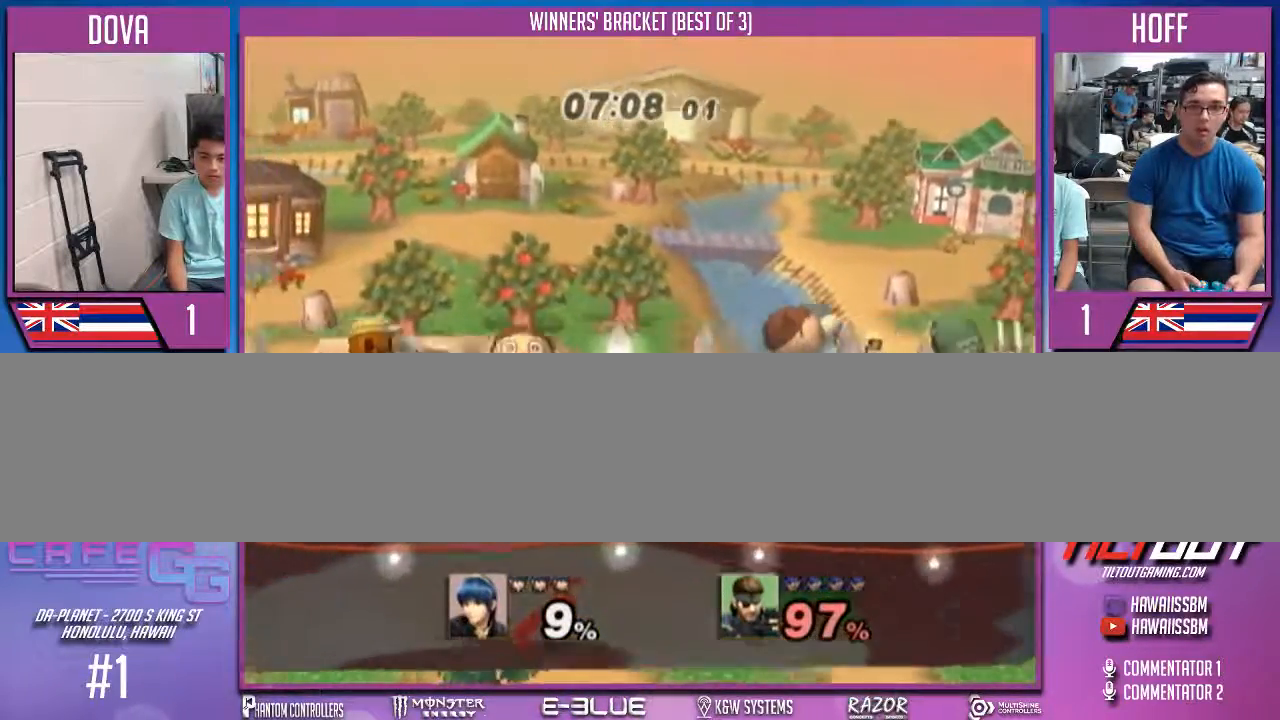
{"buttons": [], "left_stick": "right", "right_stick": "center", "events": [[467, "X", "down"], [500, "X", "up"], [500, "left_stick", "right"]]}
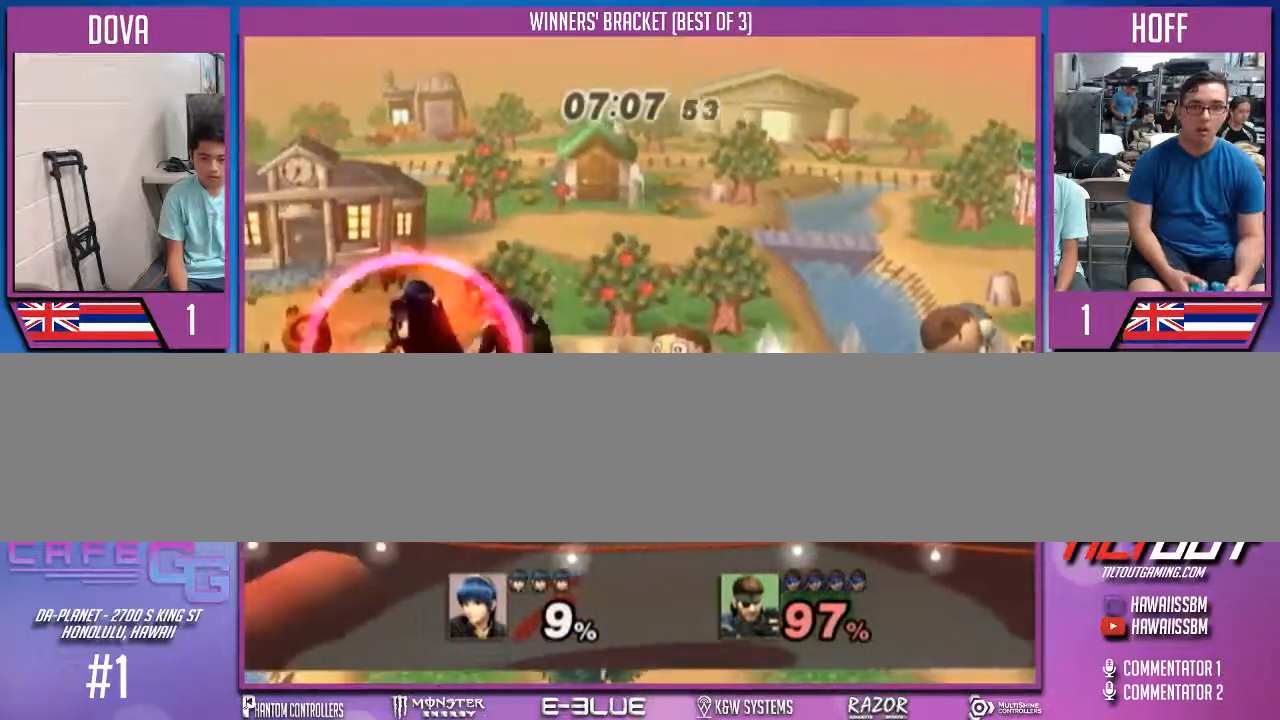
{"buttons": [], "left_stick": "right", "right_stick": "center", "events": [[33, "A", "down"], [67, "A", "up"]]}
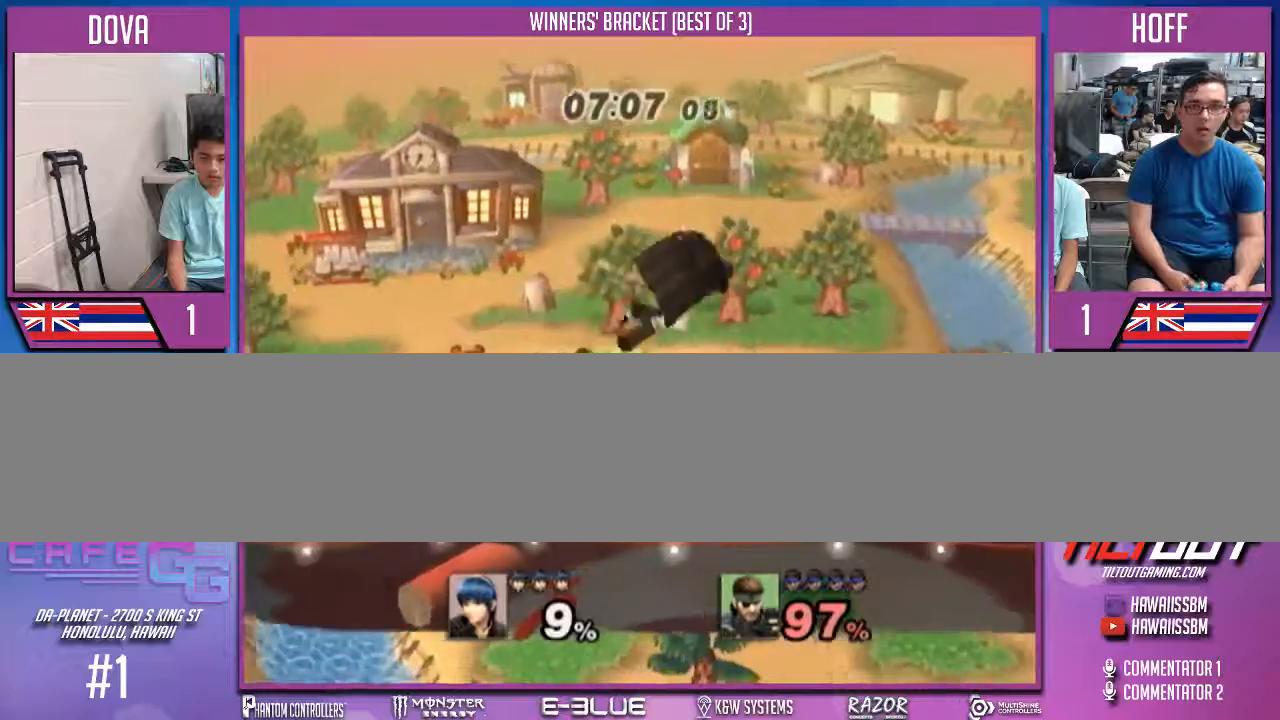
{"buttons": [], "left_stick": "left", "right_stick": "center", "events": [[33, "left_stick", "down-right"], [233, "left_stick", "right"], [333, "left_stick", "left"], [433, "X", "down"], [500, "X", "up"]]}
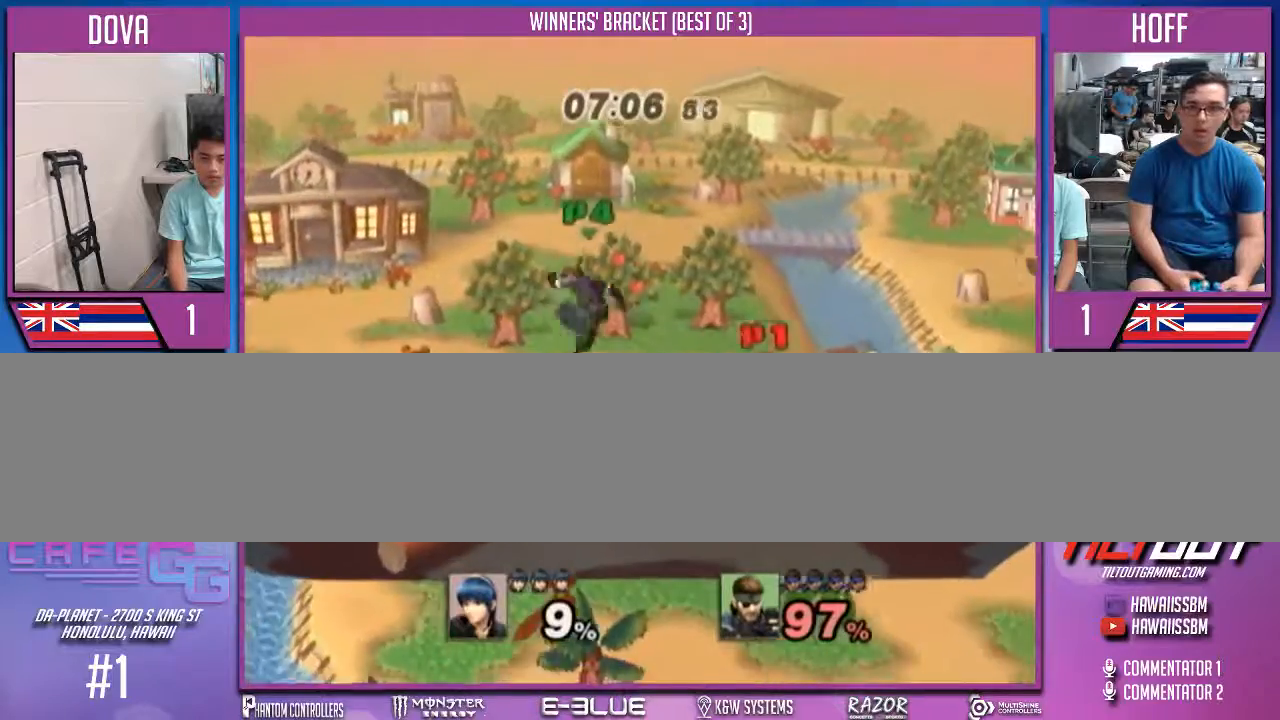
{"buttons": [], "left_stick": "left", "right_stick": "center", "events": [[33, "A", "down"], [67, "A", "up"]]}
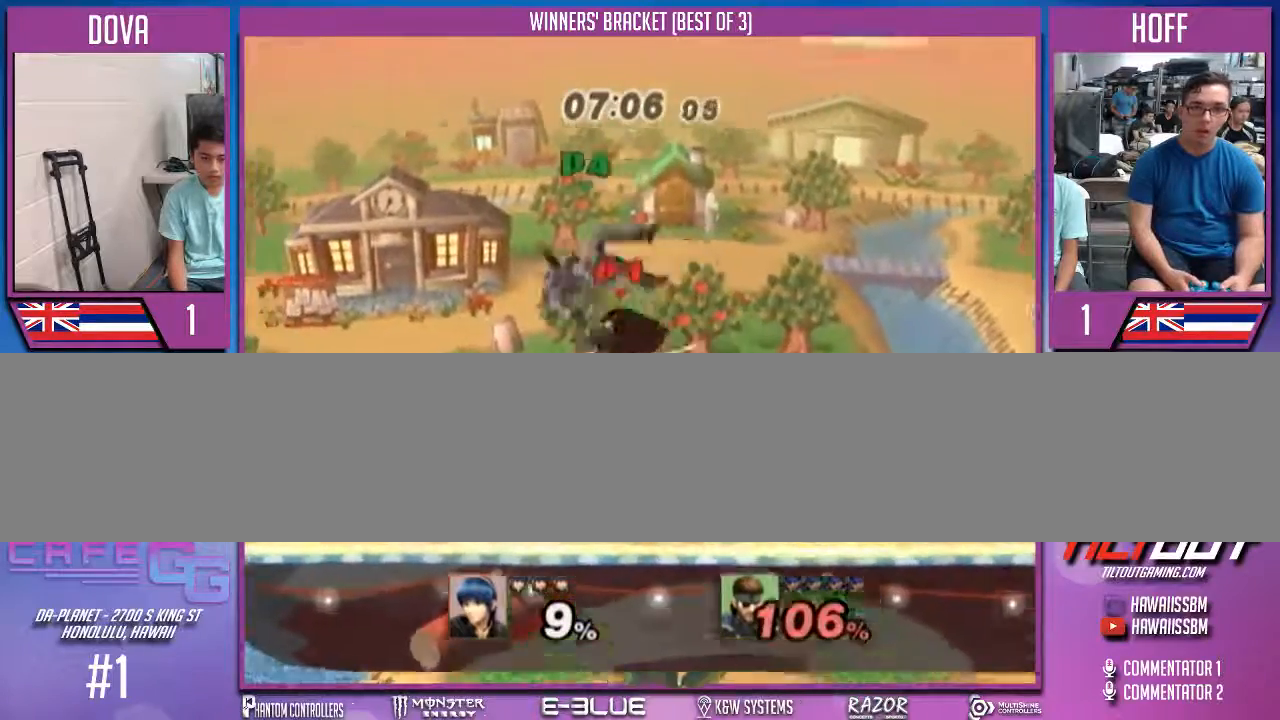
{"buttons": [], "left_stick": "left", "right_stick": "center", "events": [[133, "A", "down"], [267, "A", "up"], [333, "left_stick", "center"], [467, "left_stick", "left"]]}
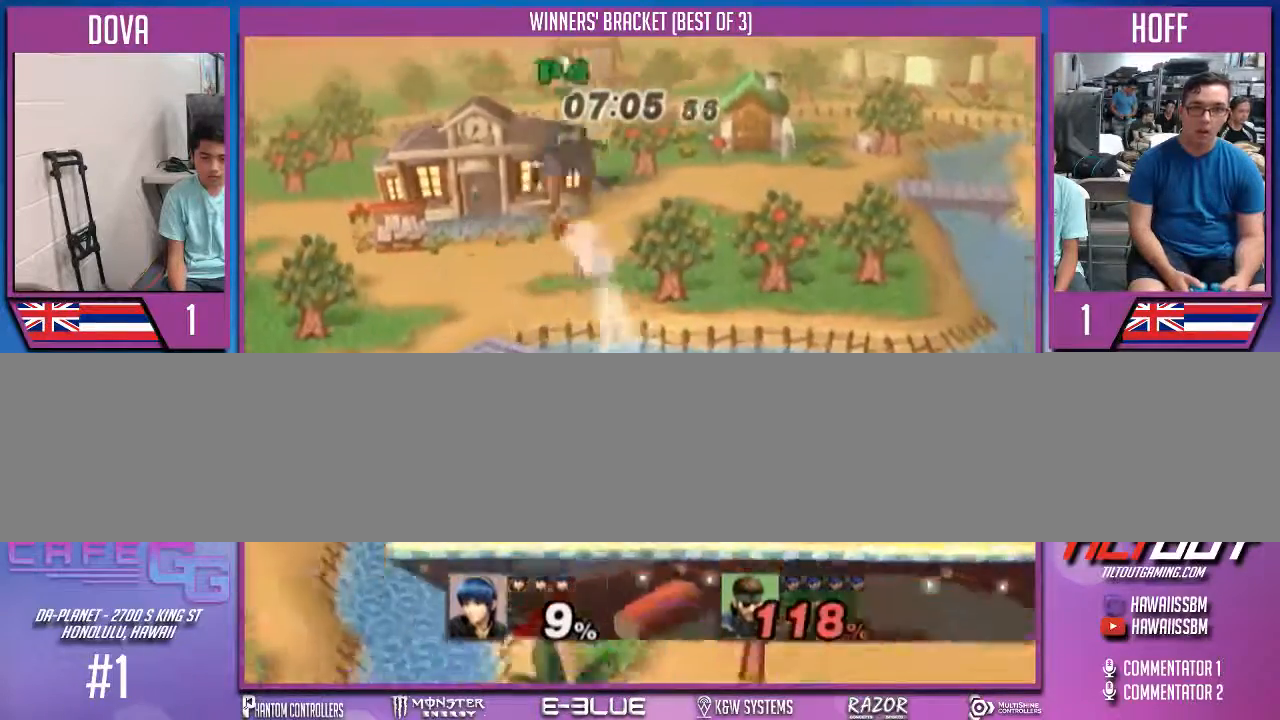
{"buttons": [], "left_stick": "center", "right_stick": "center", "events": [[67, "left_stick", "center"], [167, "X", "down"], [267, "X", "up"]]}